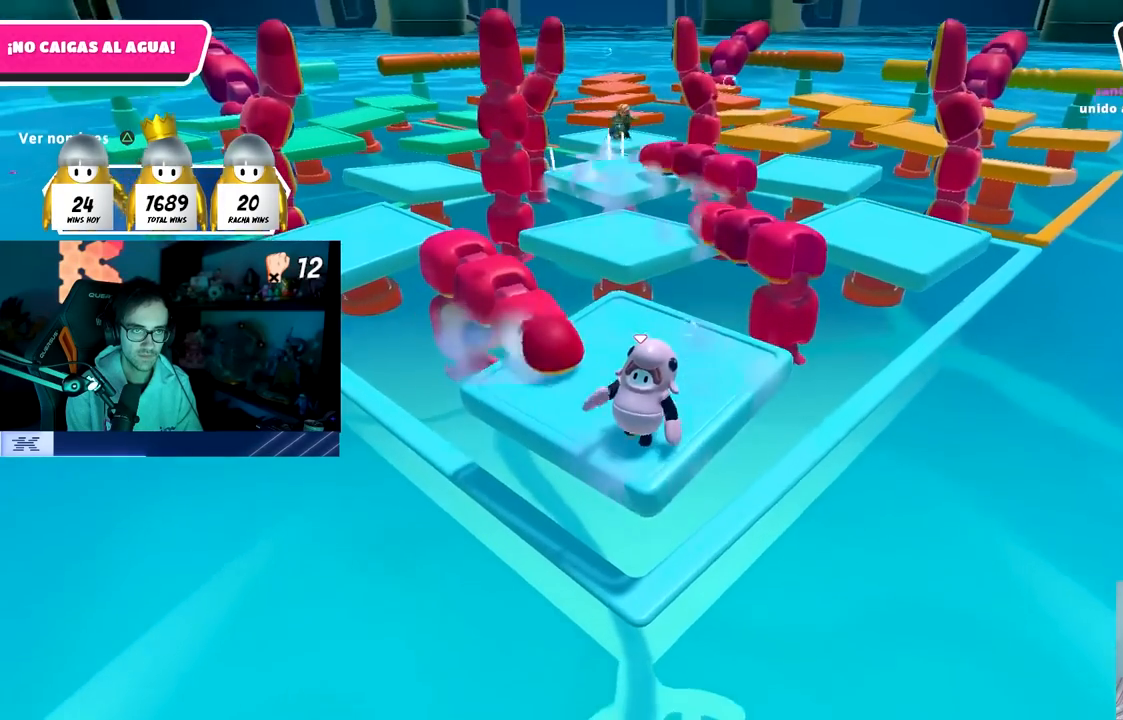
Gameplay with a controller (PlayStation layout); each line is a JSON object with the inputs held at the frame after it. "events" lists button and stick changes between this image and that frame as [ms after this image, input, new state], when the widget could be followed in between.
{"buttons": [], "left_stick": "center", "right_stick": "center", "events": [[183, "right_stick", "down"], [267, "right_stick", "center"]]}
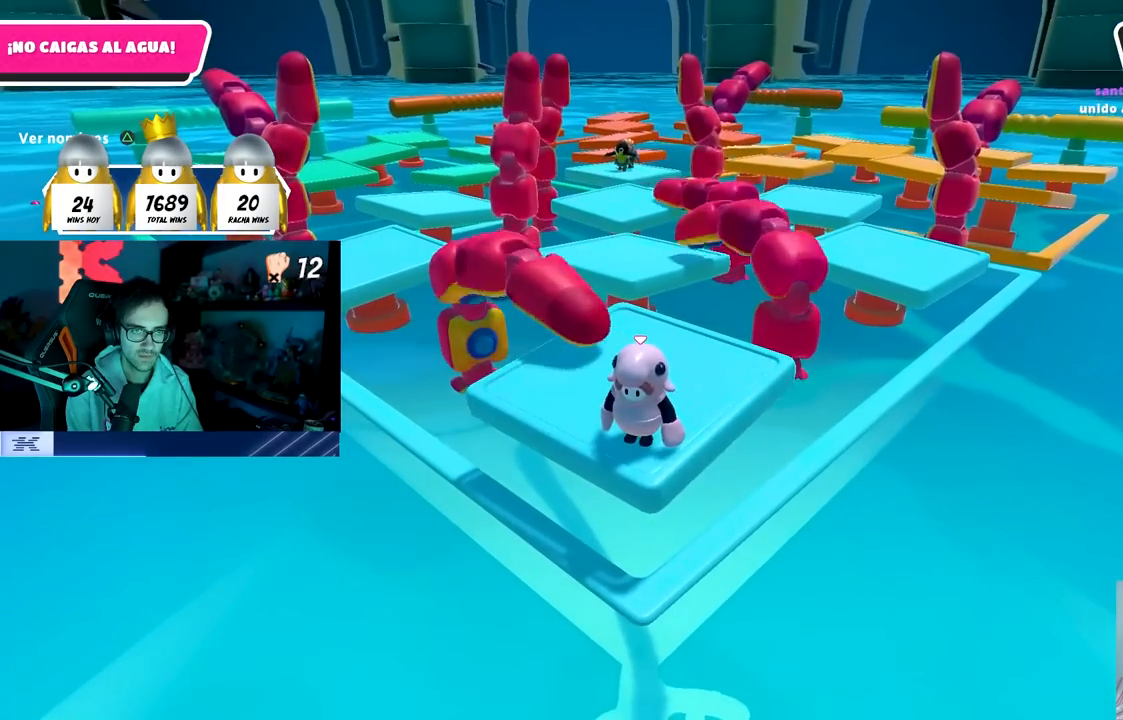
{"buttons": [], "left_stick": "center", "right_stick": "center", "events": [[233, "TRIANGLE", "down"], [383, "TRIANGLE", "up"]]}
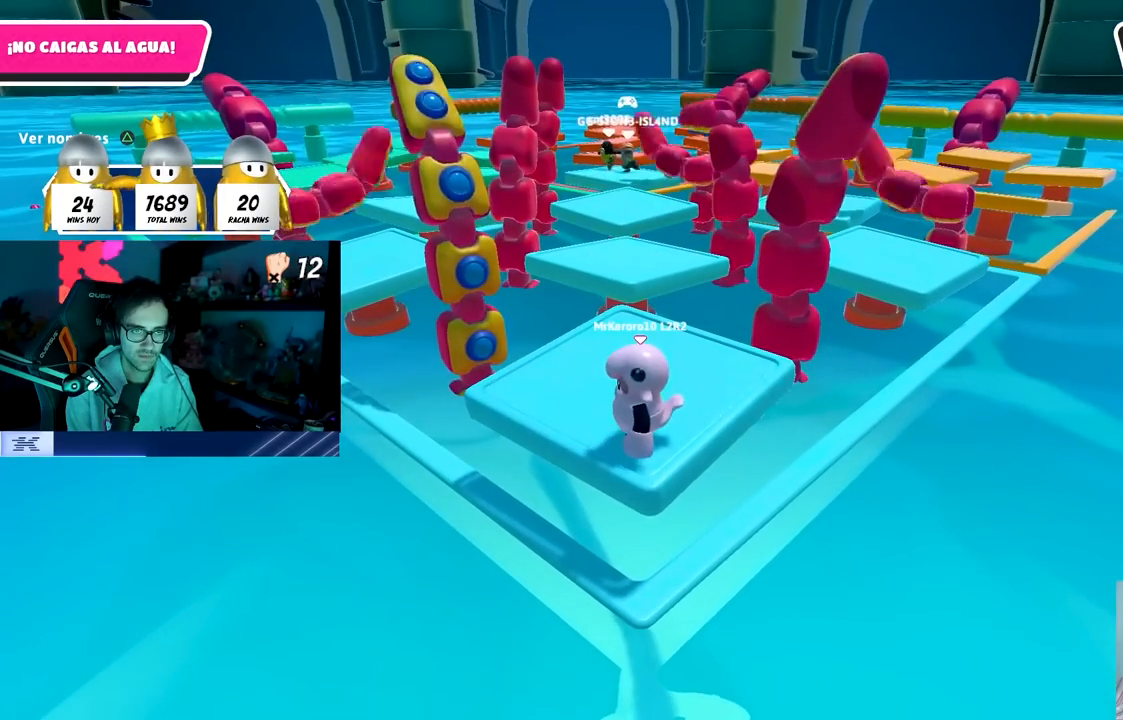
{"buttons": [], "left_stick": "center", "right_stick": "center", "events": []}
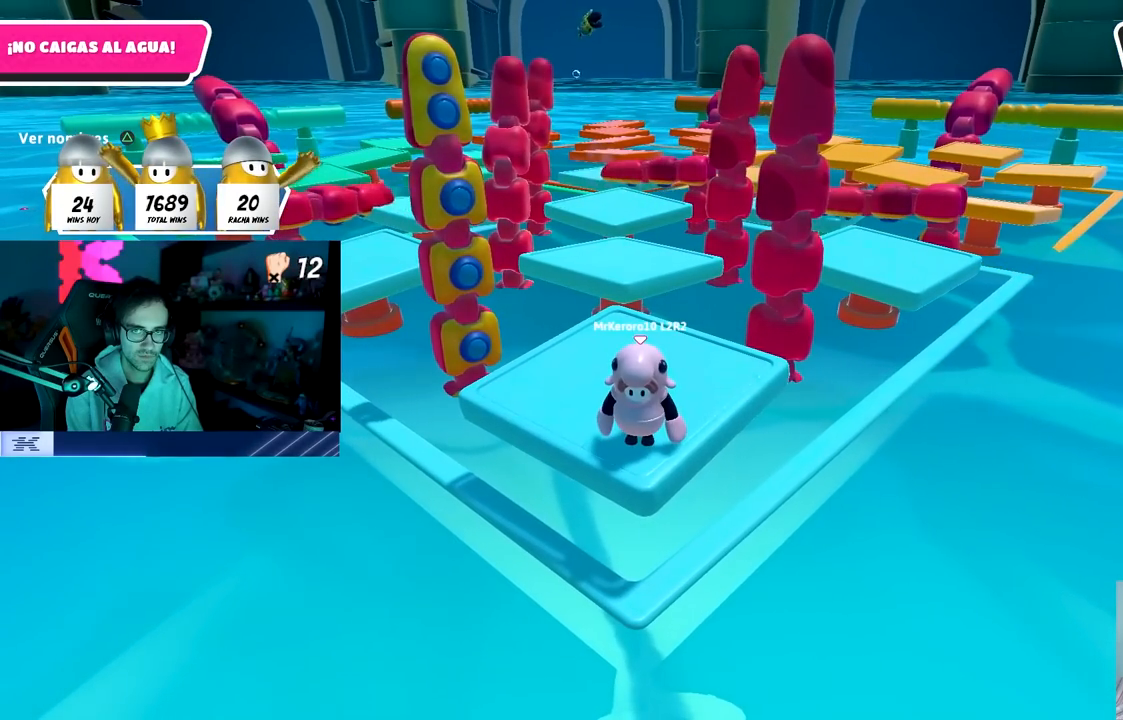
{"buttons": [], "left_stick": "center", "right_stick": "center", "events": []}
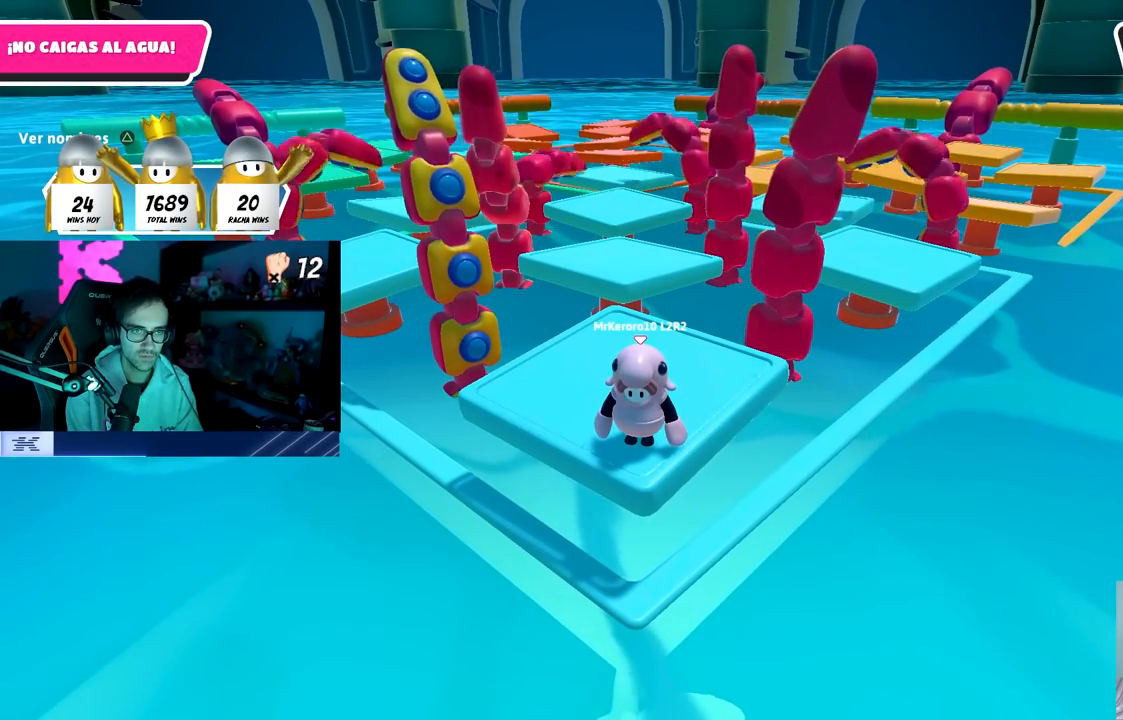
{"buttons": [], "left_stick": "center", "right_stick": "center", "events": [[267, "TRIANGLE", "down"], [400, "TRIANGLE", "up"]]}
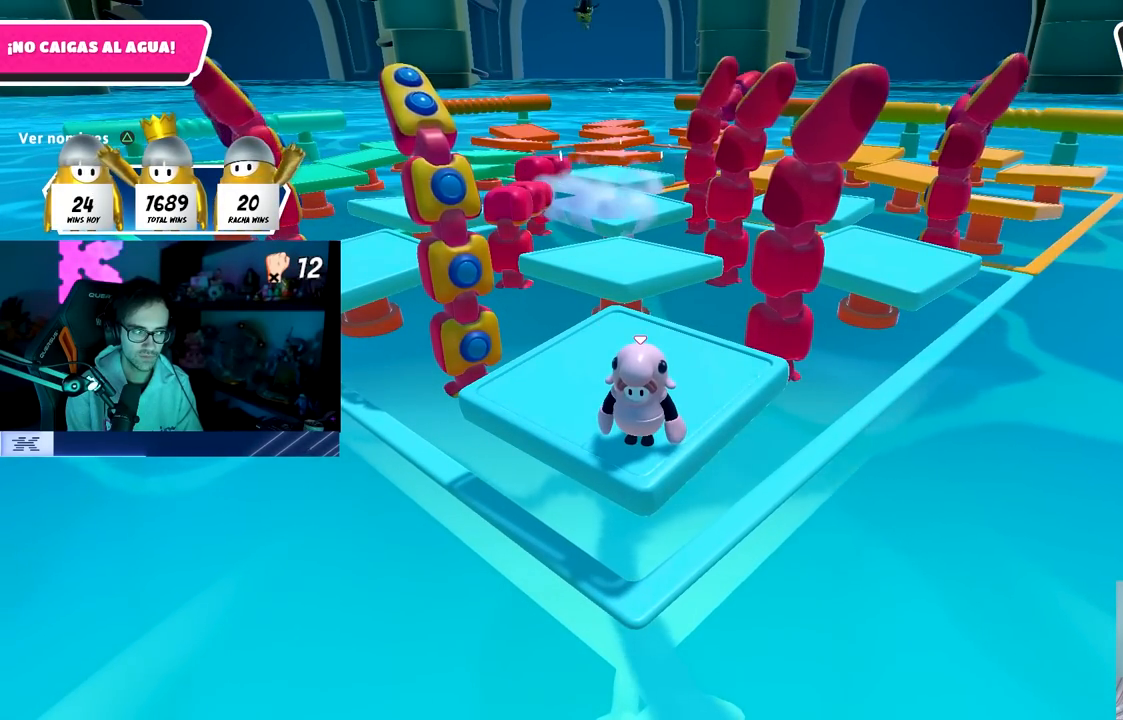
{"buttons": [], "left_stick": "center", "right_stick": "center", "events": [[167, "right_stick", "down"], [267, "right_stick", "center"]]}
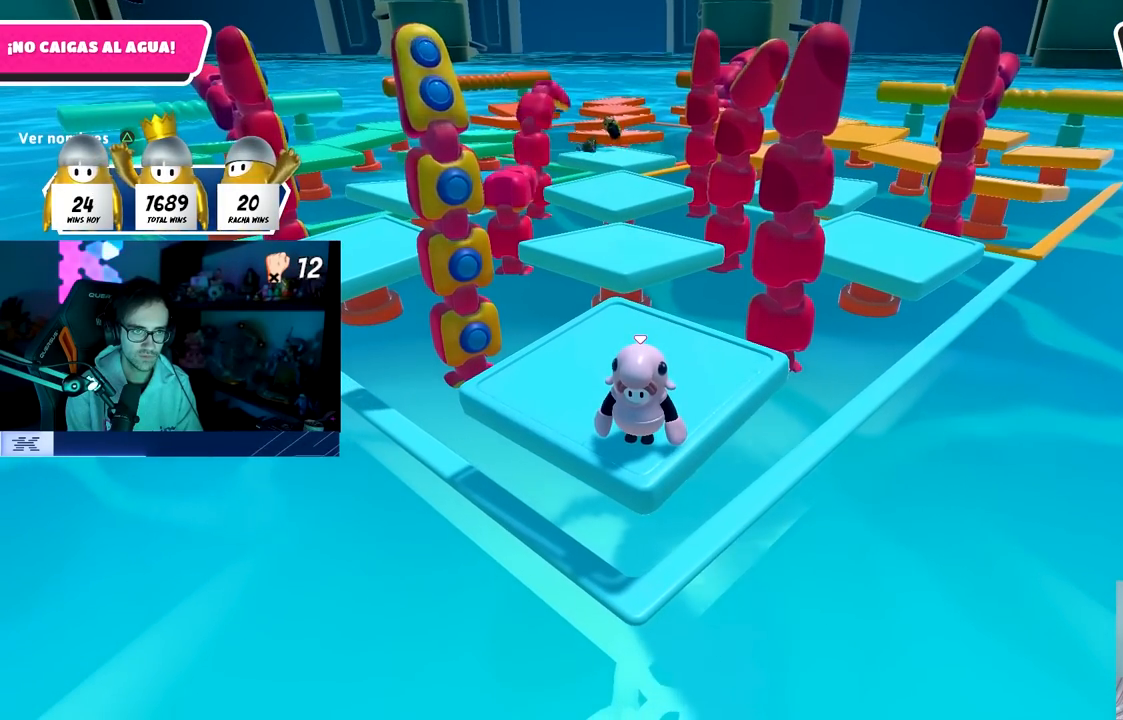
{"buttons": [], "left_stick": "center", "right_stick": "center", "events": []}
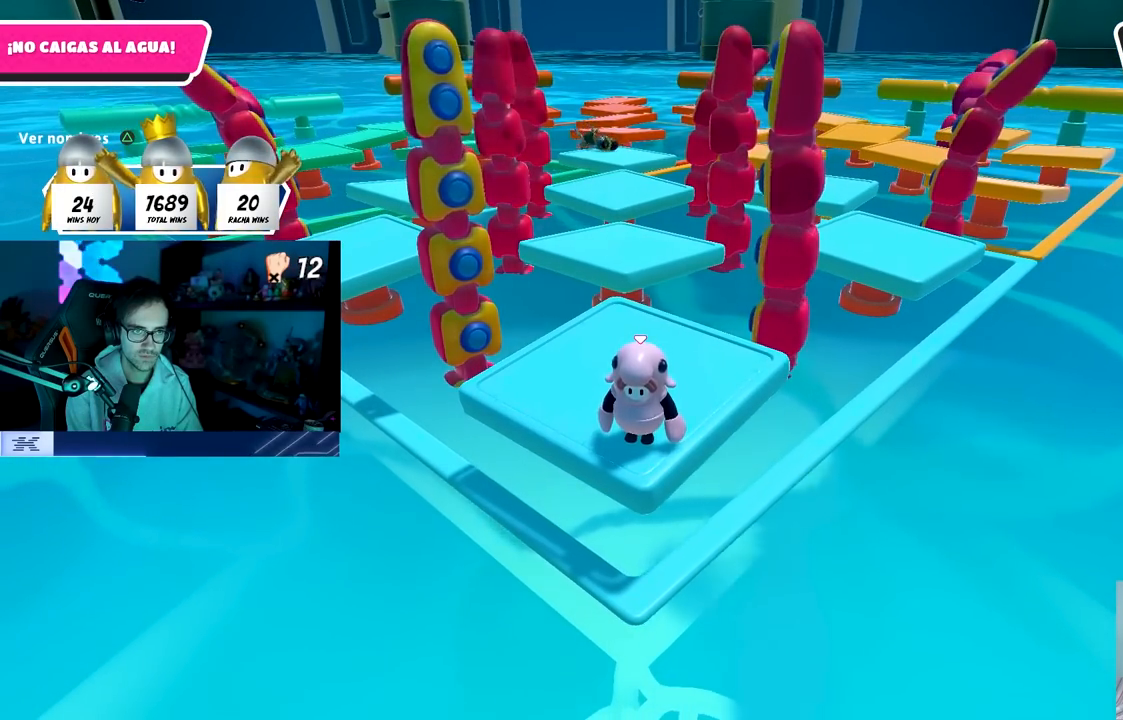
{"buttons": [], "left_stick": "center", "right_stick": "center", "events": []}
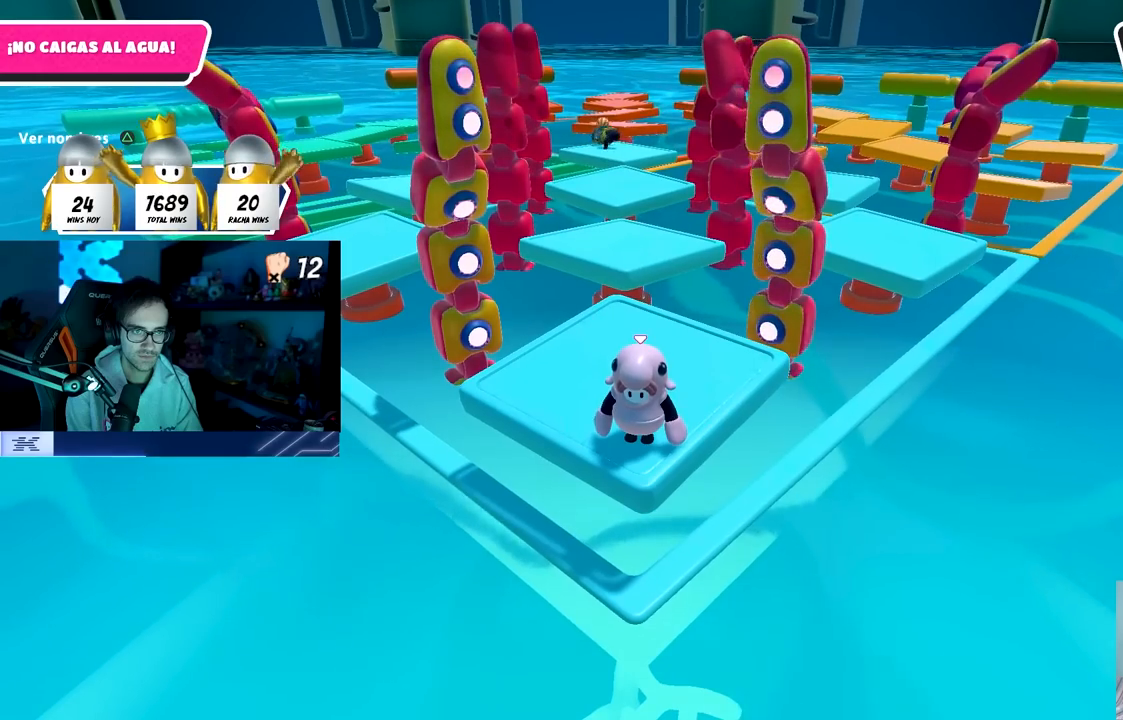
{"buttons": [], "left_stick": "center", "right_stick": "center", "events": []}
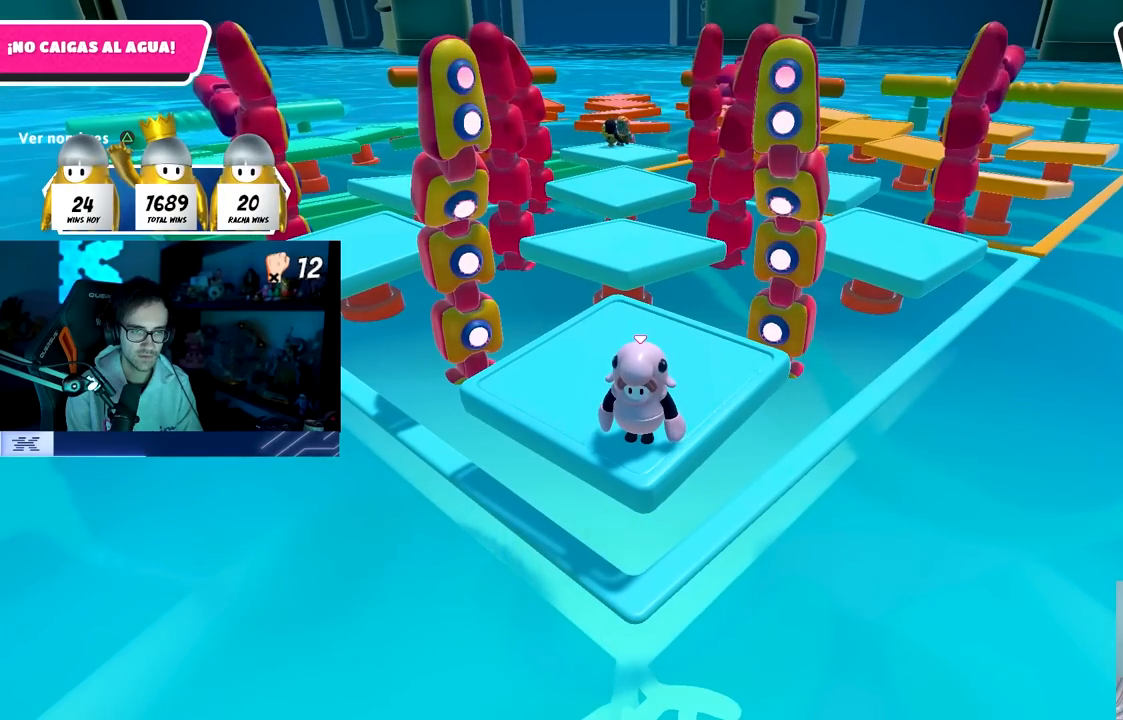
{"buttons": [], "left_stick": "center", "right_stick": "center", "events": []}
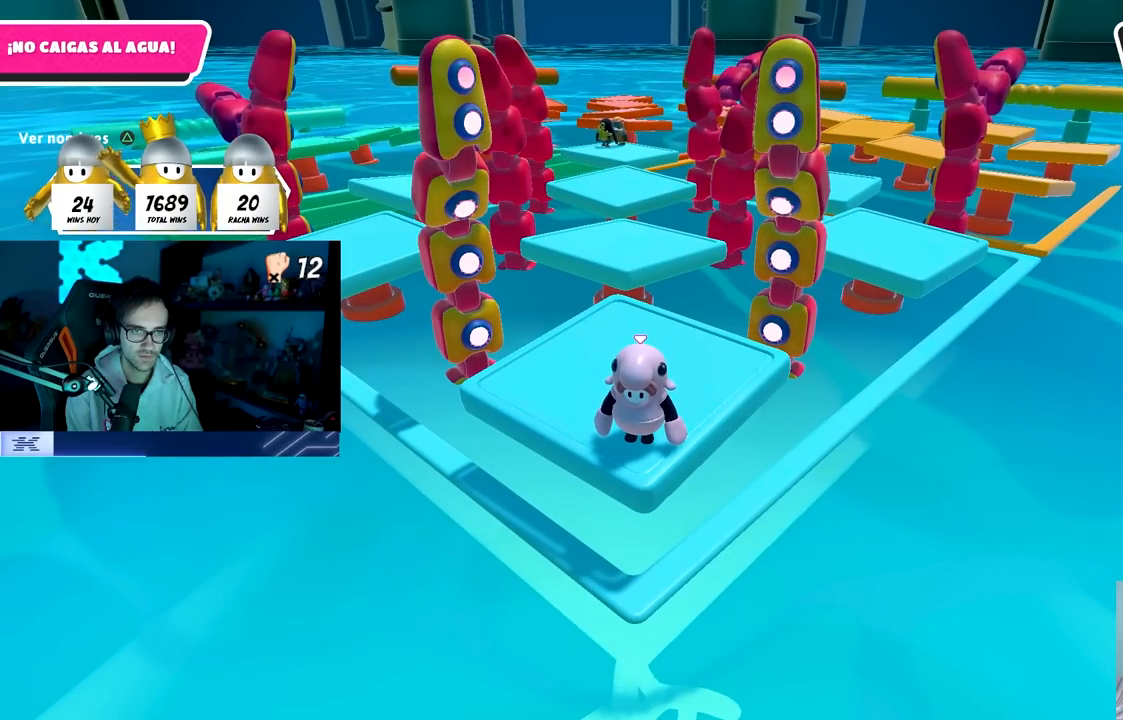
{"buttons": [], "left_stick": "center", "right_stick": "center", "events": []}
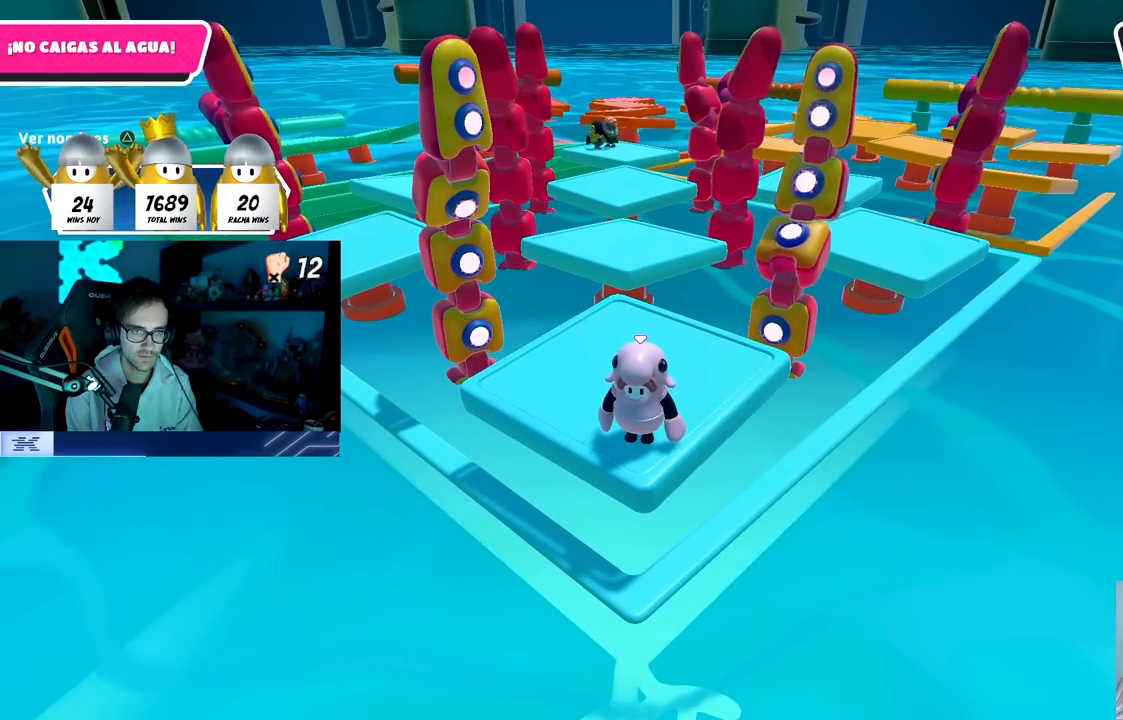
{"buttons": [], "left_stick": "center", "right_stick": "center", "events": [[100, "CROSS", "down"], [433, "CROSS", "up"]]}
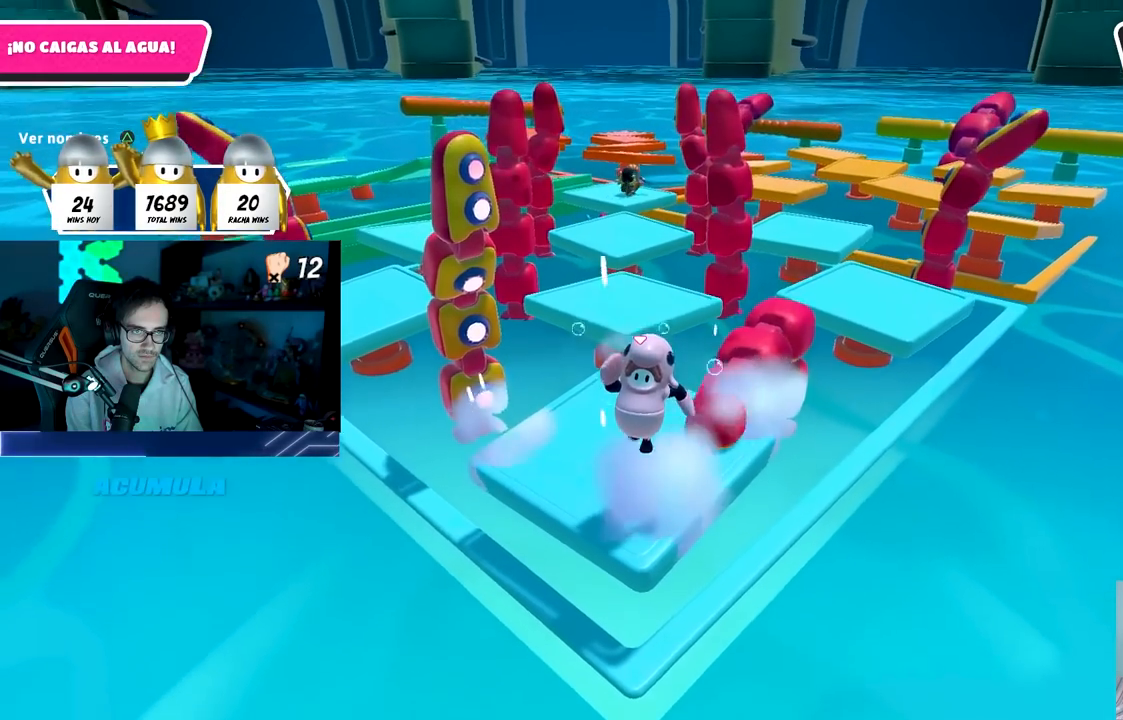
{"buttons": [], "left_stick": "center", "right_stick": "center", "events": []}
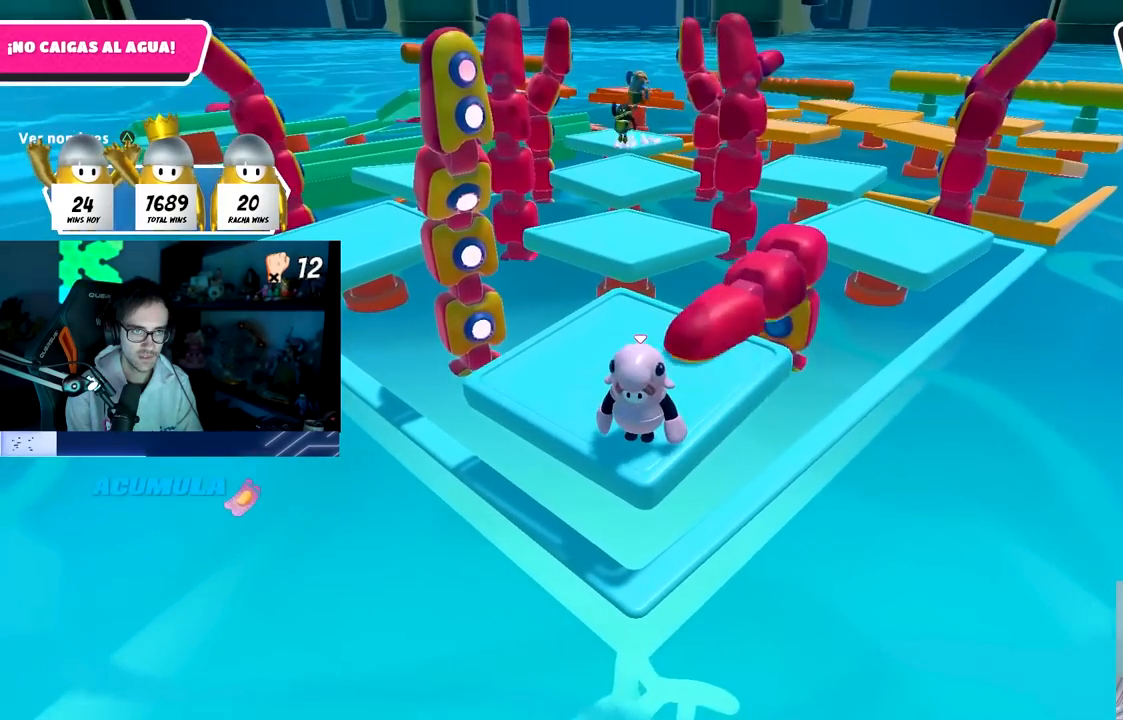
{"buttons": [], "left_stick": "center", "right_stick": "center", "events": []}
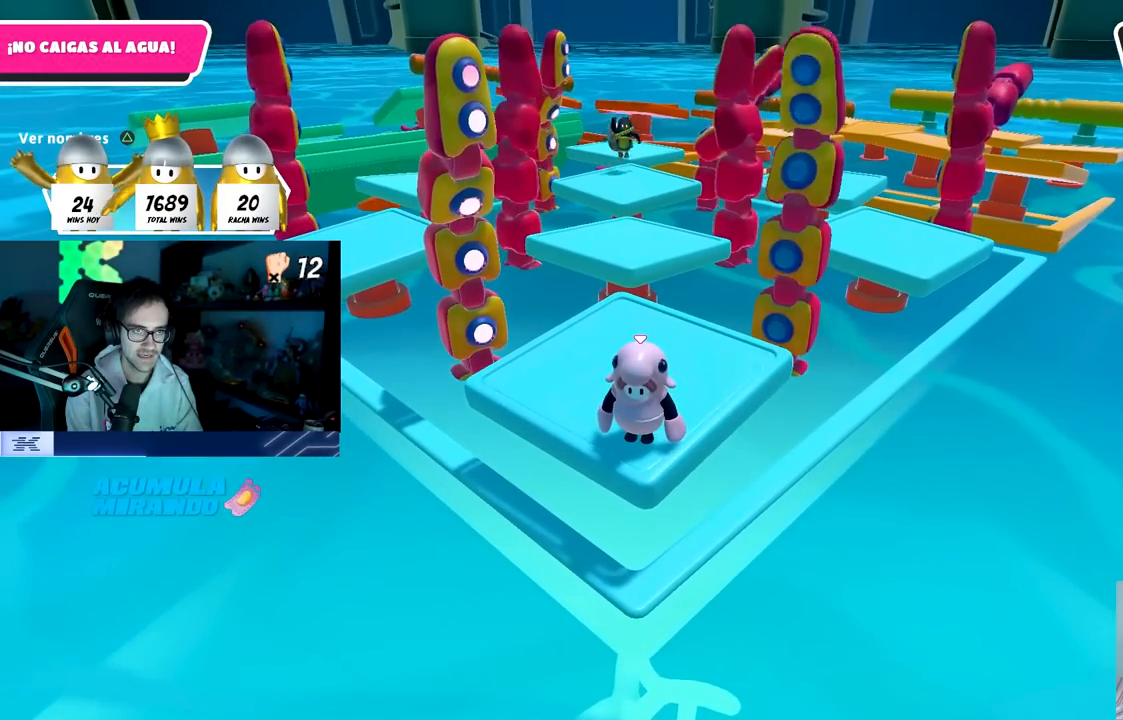
{"buttons": [], "left_stick": "center", "right_stick": "center", "events": []}
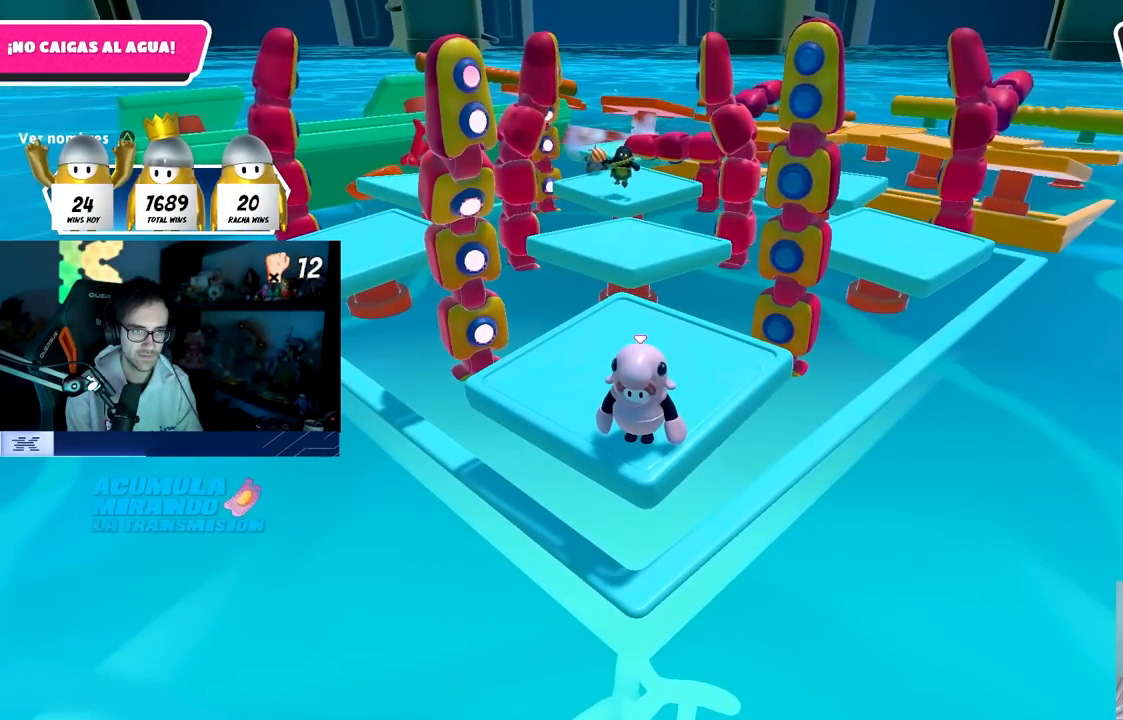
{"buttons": [], "left_stick": "center", "right_stick": "center", "events": []}
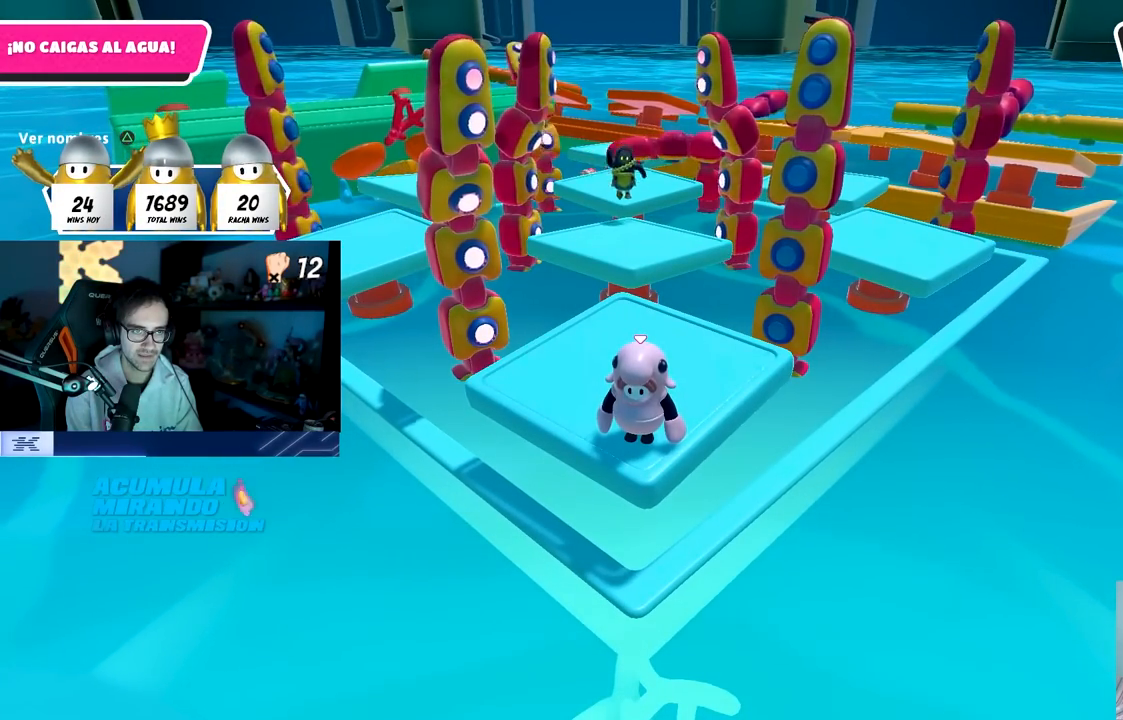
{"buttons": ["CROSS"], "left_stick": "center", "right_stick": "center", "events": [[450, "CROSS", "down"]]}
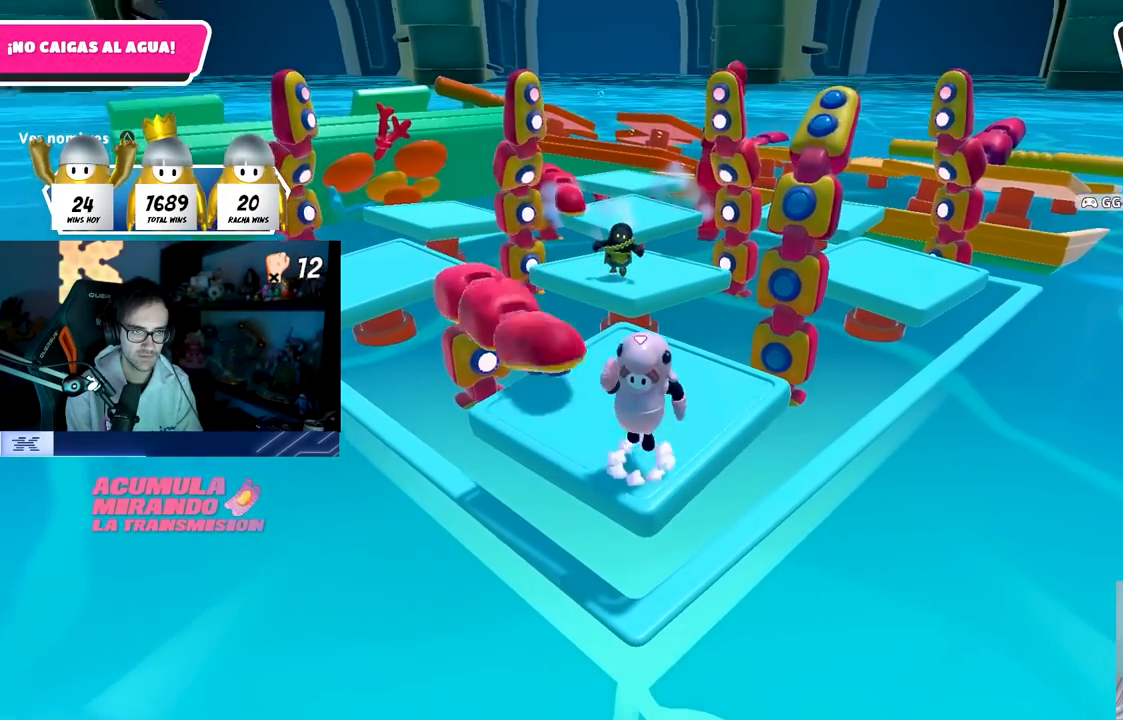
{"buttons": [], "left_stick": "up-left", "right_stick": "center", "events": [[200, "left_stick", "up-left"], [217, "CROSS", "up"]]}
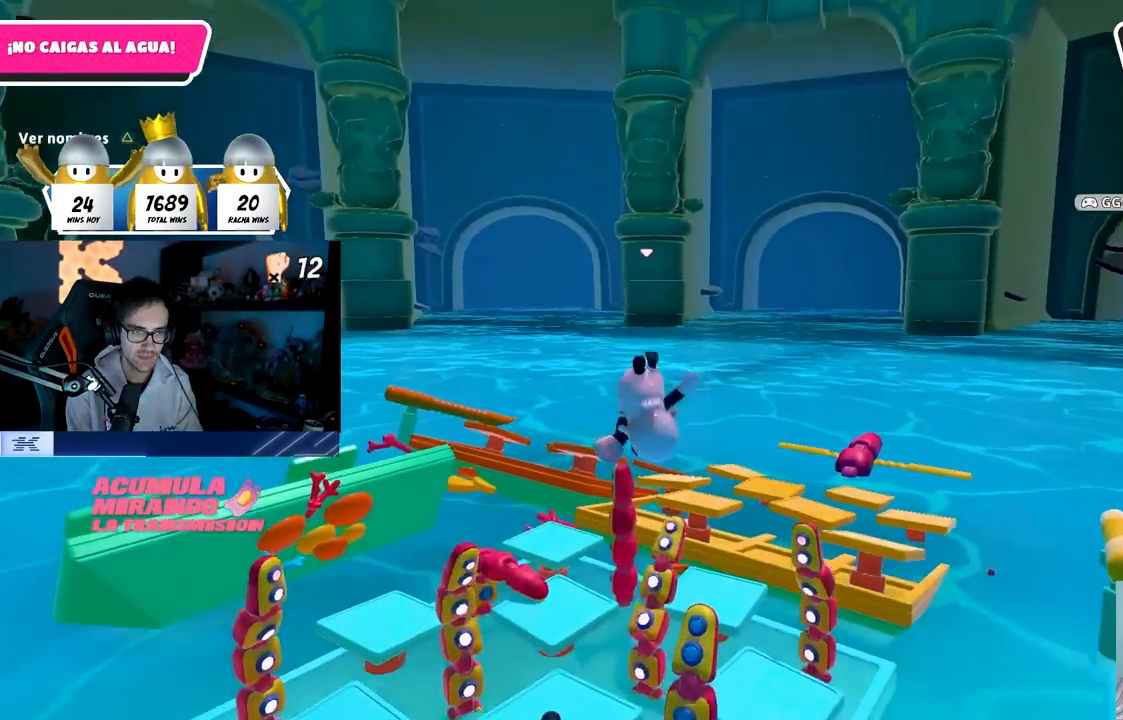
{"buttons": [], "left_stick": "up-left", "right_stick": "down", "events": [[17, "L3", "down"], [283, "right_stick", "down"], [450, "L3", "up"]]}
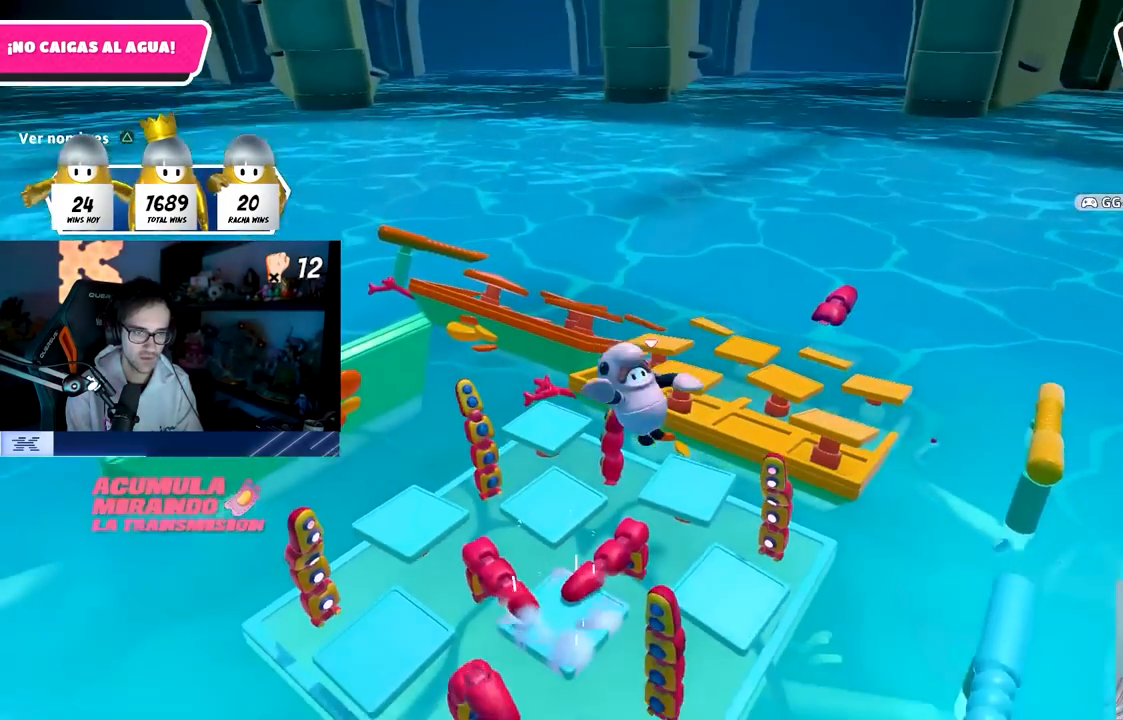
{"buttons": [], "left_stick": "up", "right_stick": "center", "events": [[50, "right_stick", "center"], [500, "left_stick", "up"]]}
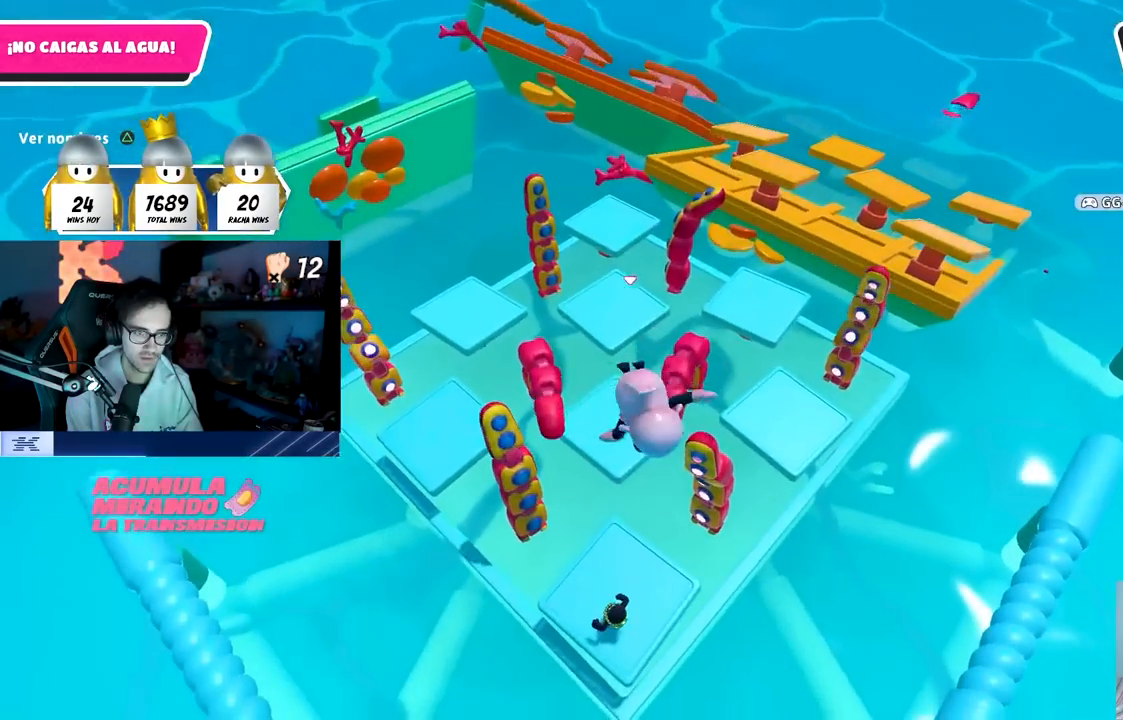
{"buttons": [], "left_stick": "up", "right_stick": "center", "events": [[200, "left_stick", "up-right"], [467, "left_stick", "up"]]}
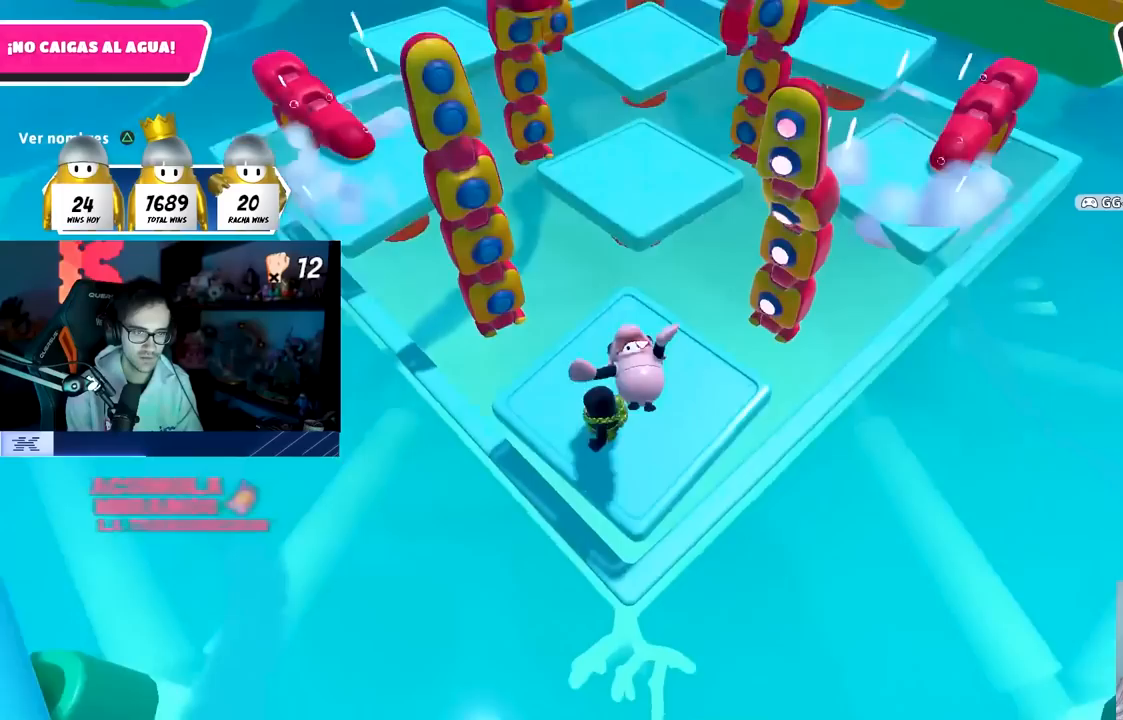
{"buttons": [], "left_stick": "up", "right_stick": "center", "events": []}
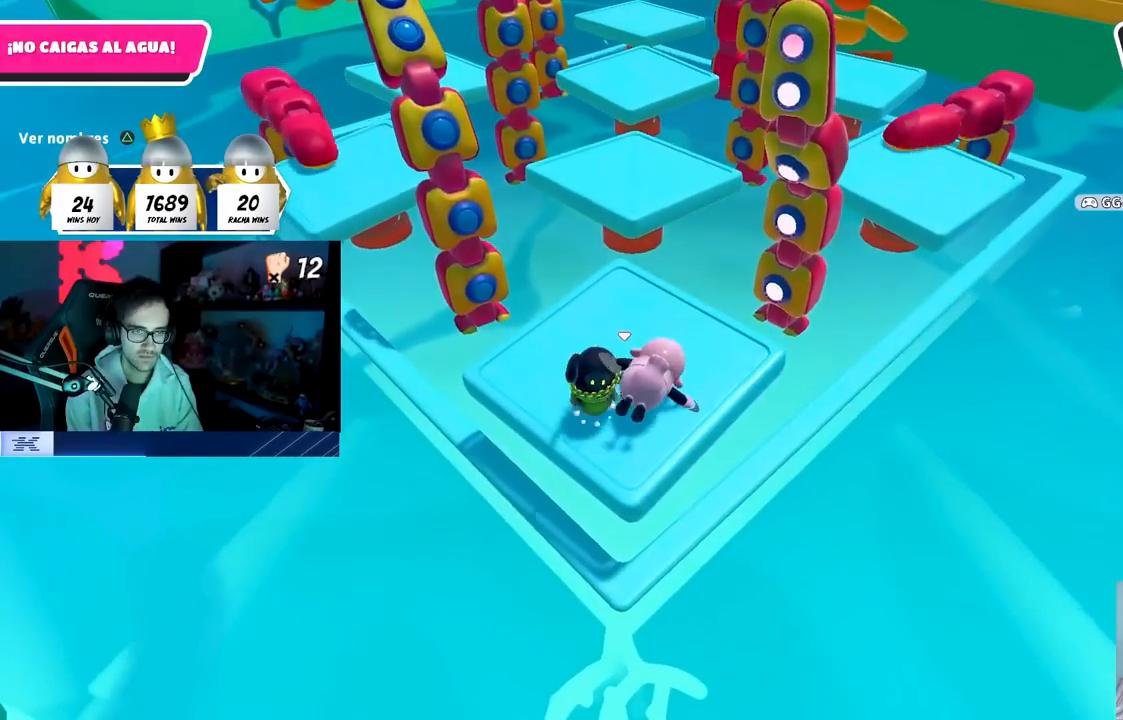
{"buttons": [], "left_stick": "down", "right_stick": "center", "events": [[150, "left_stick", "center"], [333, "left_stick", "right"], [483, "left_stick", "down"]]}
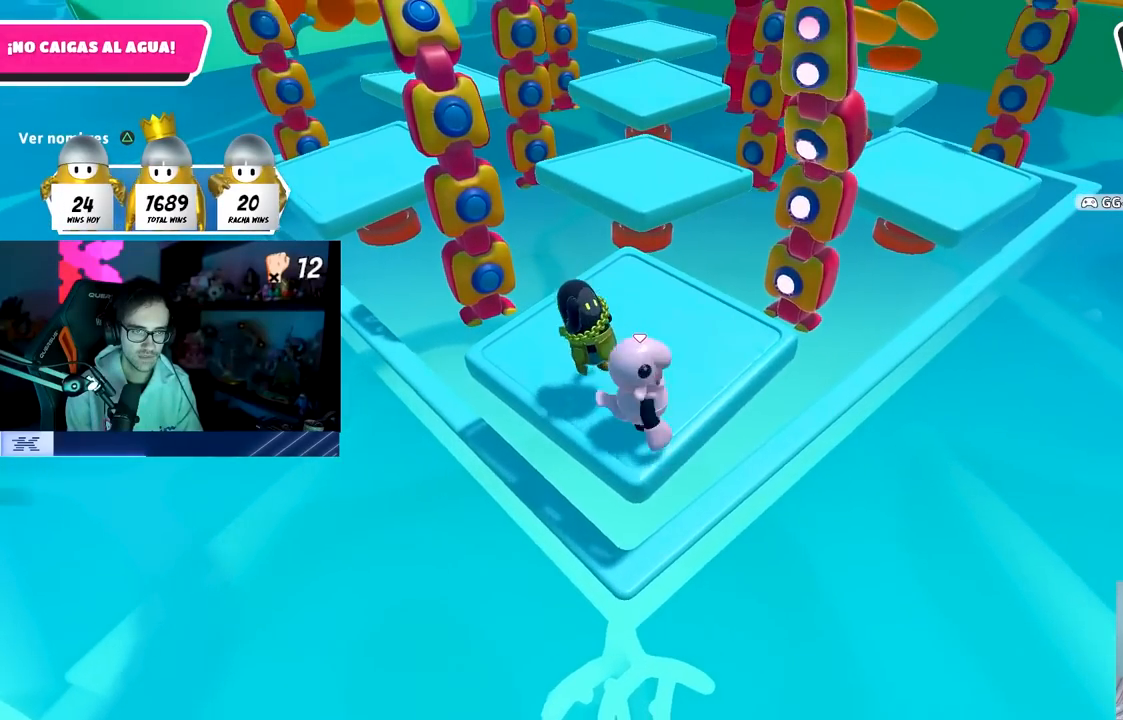
{"buttons": ["CROSS"], "left_stick": "center", "right_stick": "center", "events": [[33, "left_stick", "left"], [100, "left_stick", "center"], [283, "CROSS", "down"]]}
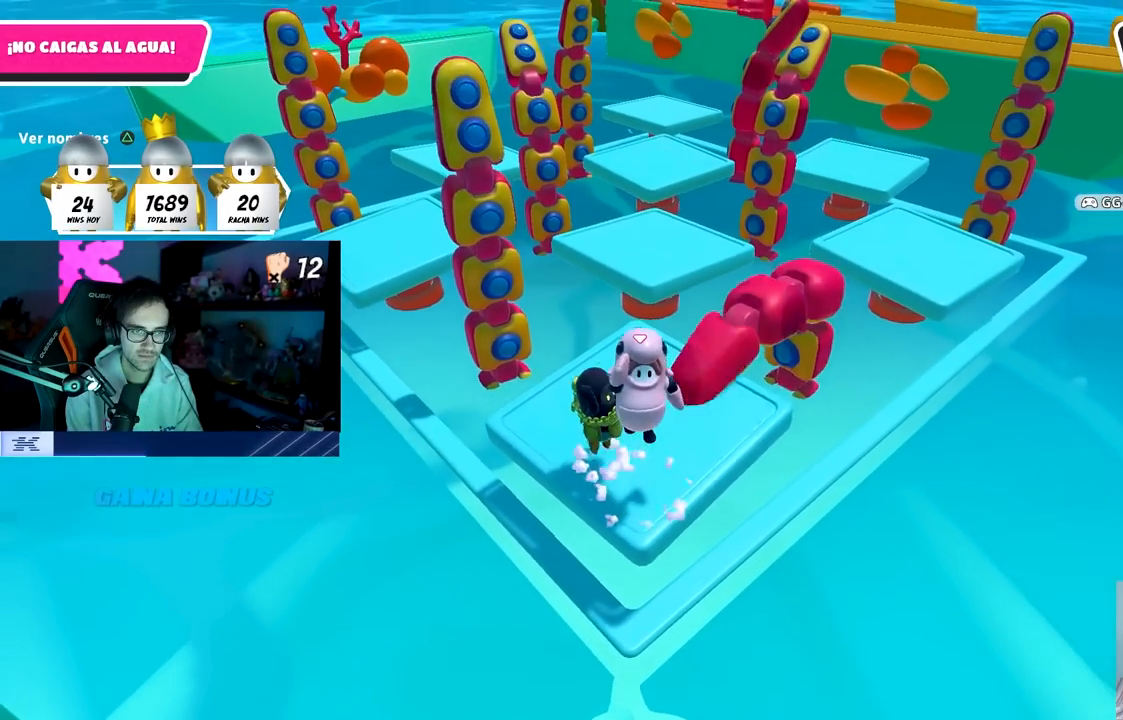
{"buttons": [], "left_stick": "center", "right_stick": "center", "events": [[100, "CROSS", "up"], [267, "left_stick", "up"], [367, "left_stick", "center"]]}
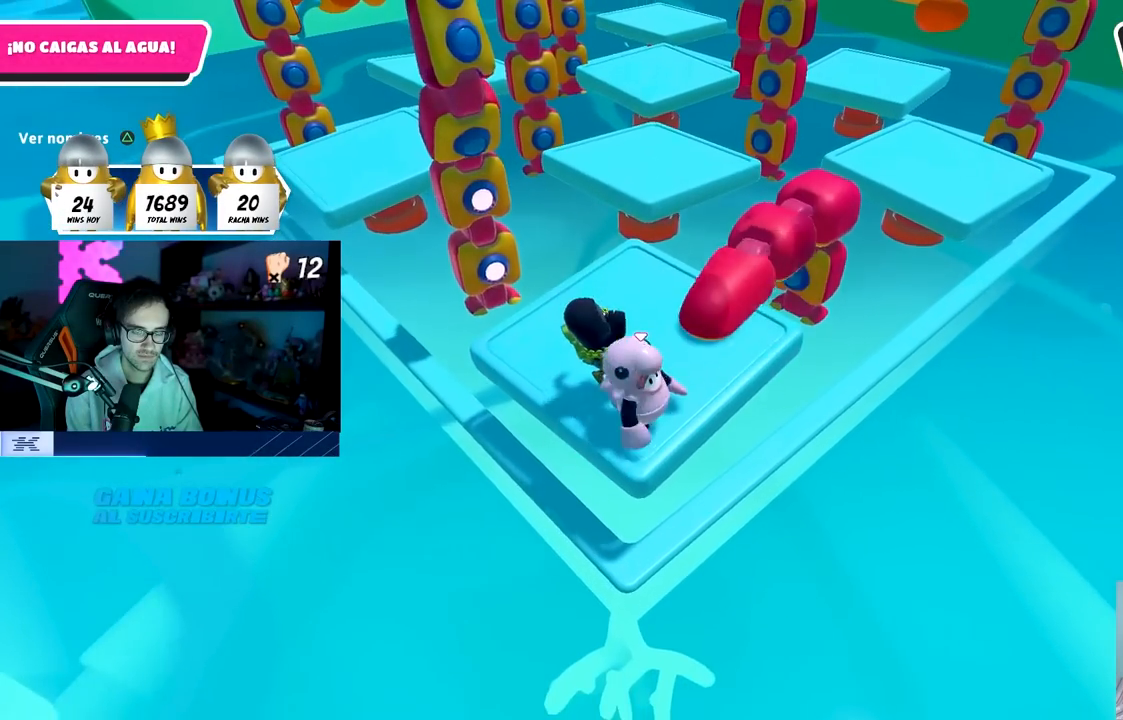
{"buttons": [], "left_stick": "up", "right_stick": "center", "events": [[500, "left_stick", "up"]]}
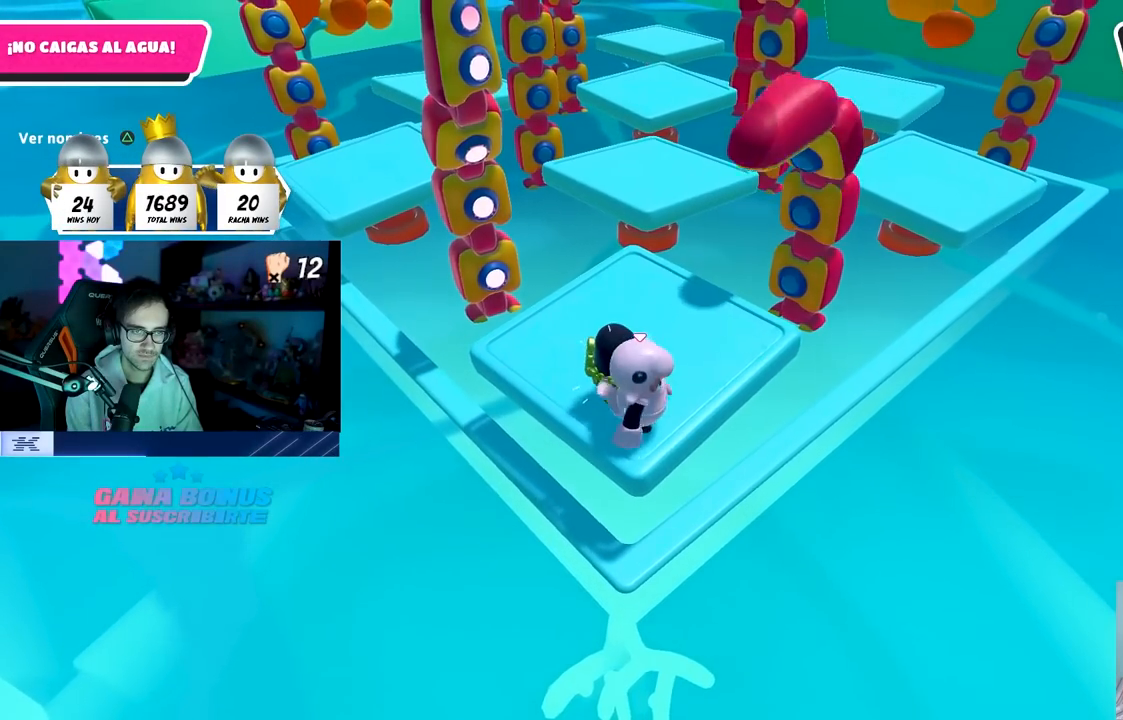
{"buttons": [], "left_stick": "center", "right_stick": "center", "events": [[100, "left_stick", "center"]]}
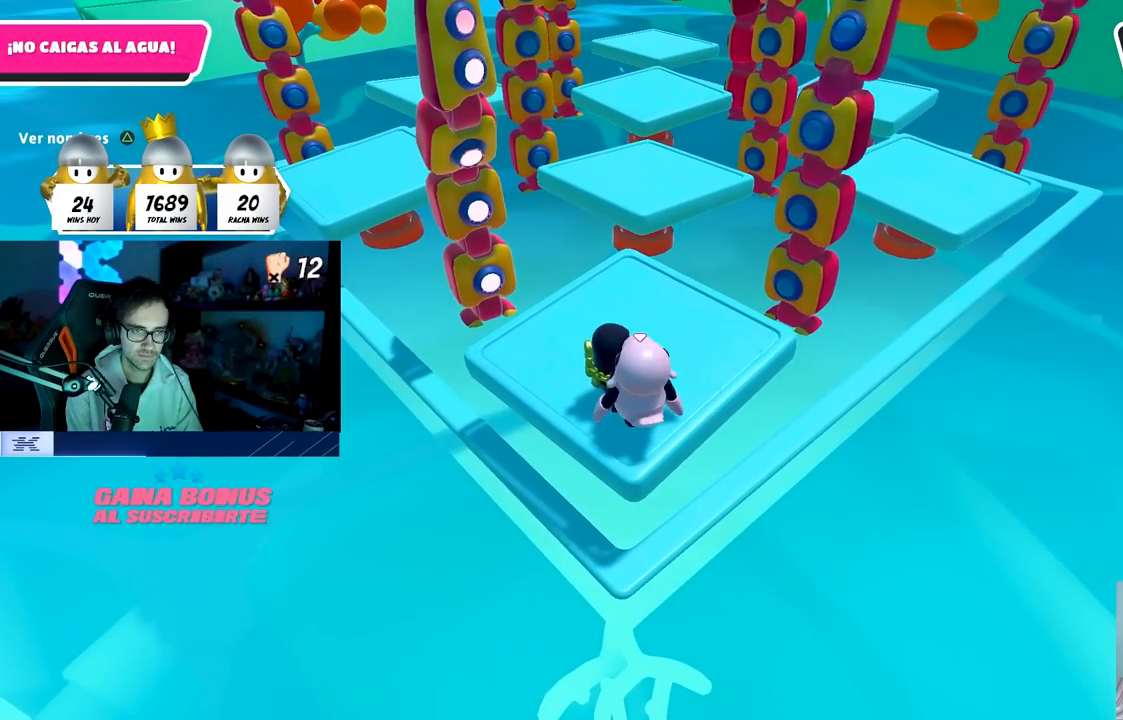
{"buttons": [], "left_stick": "center", "right_stick": "center", "events": [[83, "left_stick", "left"], [167, "left_stick", "center"]]}
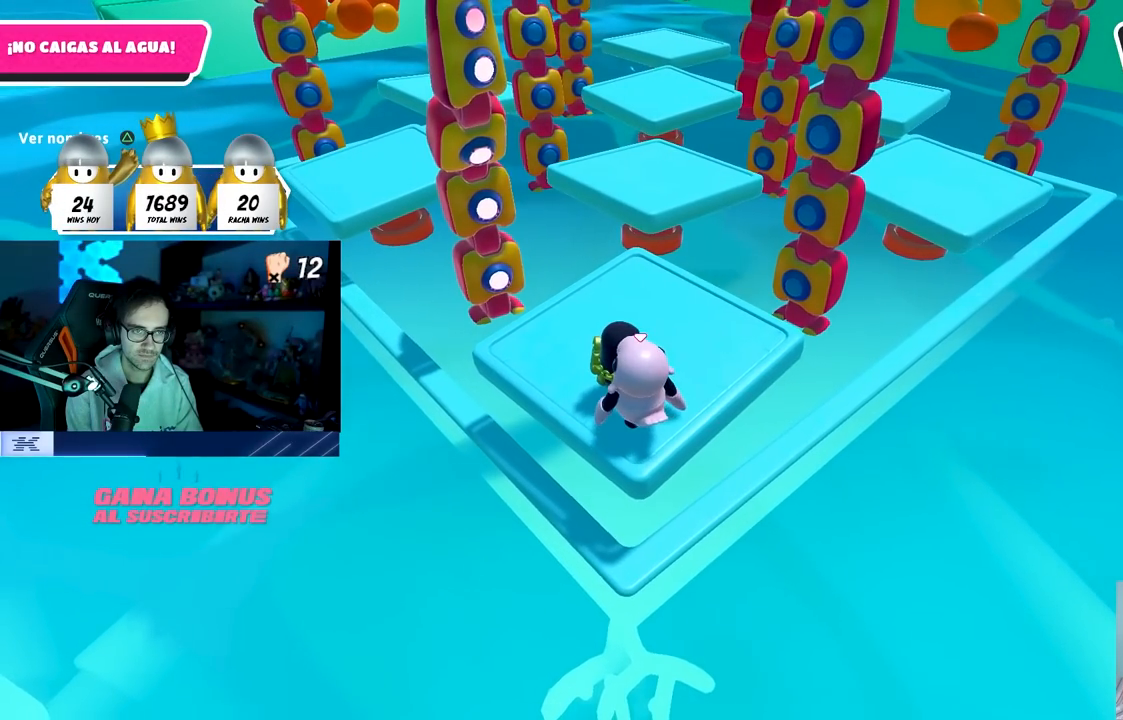
{"buttons": ["CROSS"], "left_stick": "center", "right_stick": "center", "events": [[400, "CROSS", "down"]]}
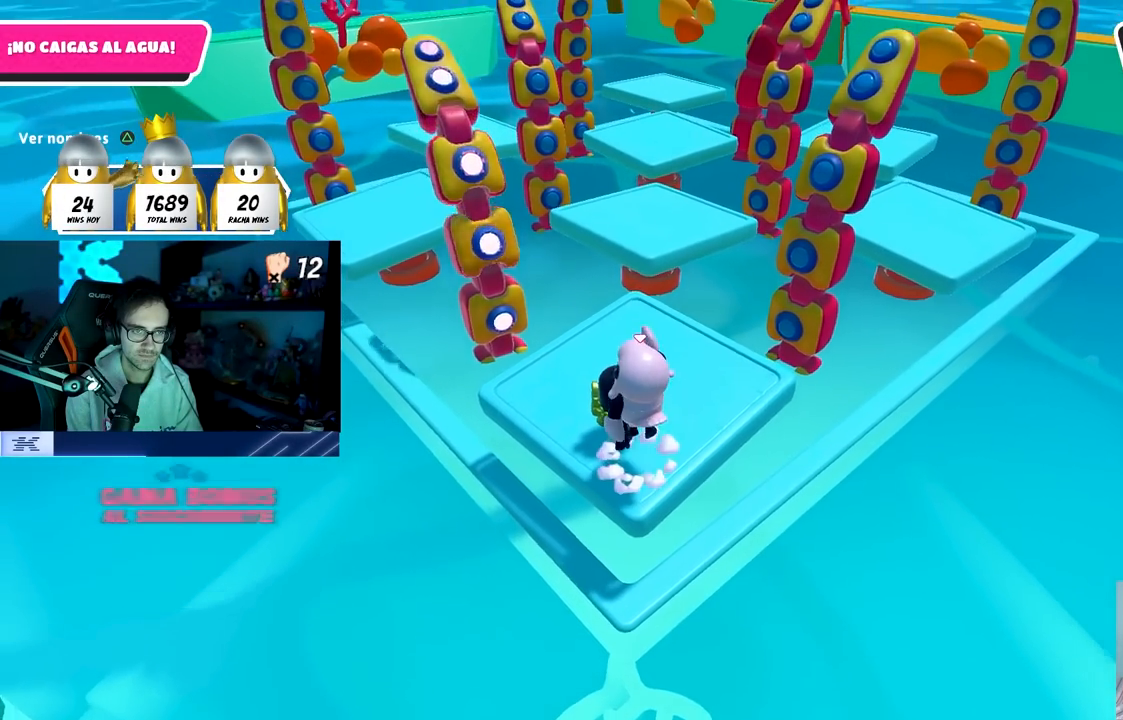
{"buttons": [], "left_stick": "center", "right_stick": "center", "events": [[217, "CROSS", "up"]]}